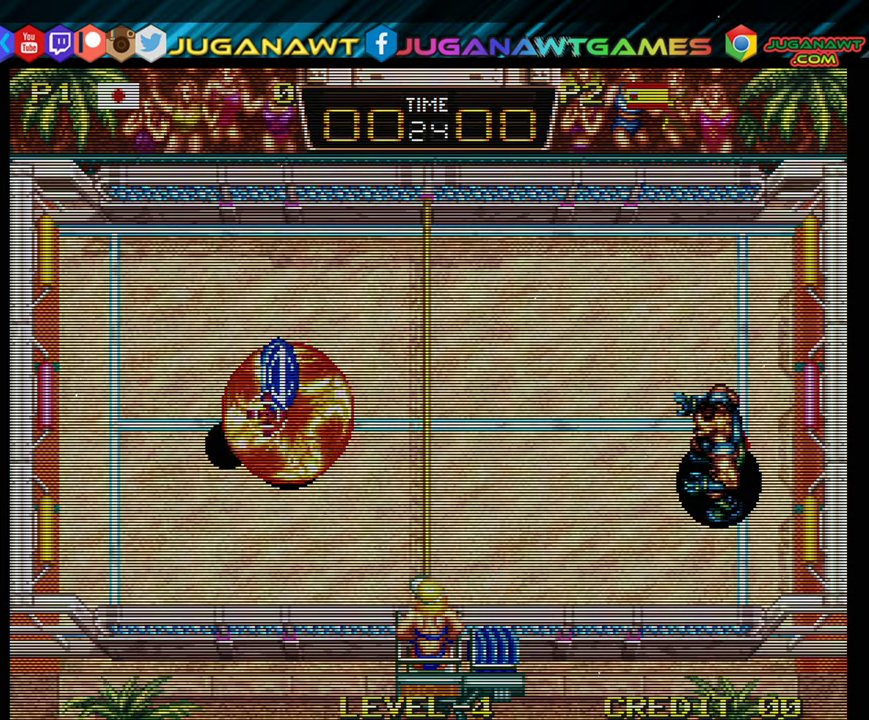
Gameplay with a controller (Xbox layout); each line is a JSON object with the inputs held at the frame after it. "events" lists button and stick changes between this image and that frame as [ms after this image, input, new state], when the widget could be followed in between. Not read: left_stick right_stick.
{"buttons": ["A", "DPAD_UP", "DPAD_RIGHT"], "events": [[17, "A", "up"], [100, "A", "down"], [200, "A", "up"], [300, "A", "down"], [383, "A", "up"], [450, "A", "down"]]}
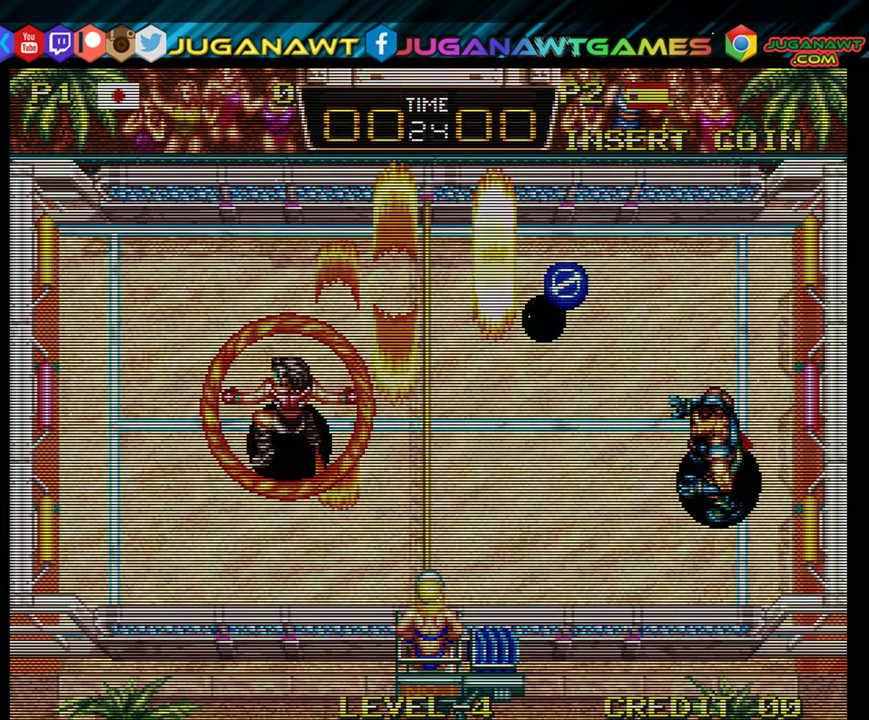
{"buttons": [], "events": [[17, "A", "up"], [217, "DPAD_UP", "up"], [350, "DPAD_RIGHT", "up"]]}
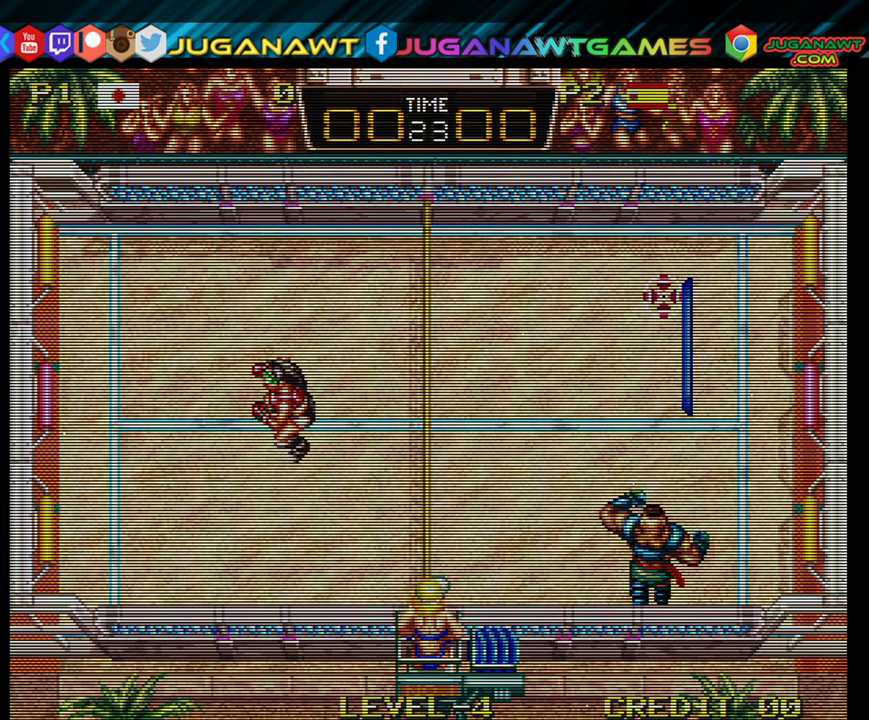
{"buttons": ["DPAD_UP", "DPAD_RIGHT"], "events": [[300, "DPAD_RIGHT", "down"], [367, "DPAD_UP", "down"]]}
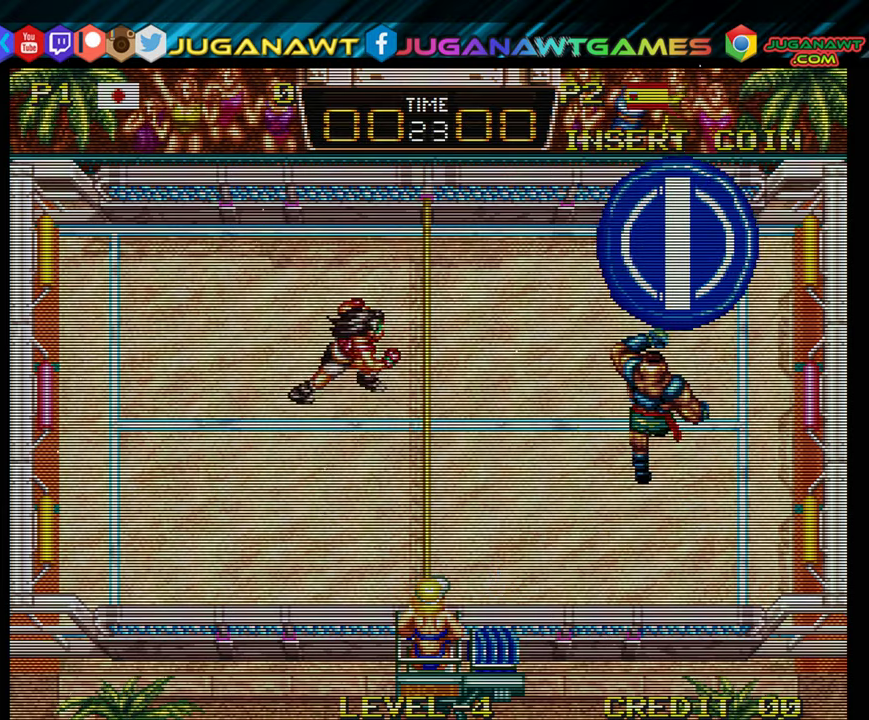
{"buttons": [], "events": [[33, "DPAD_RIGHT", "up"], [100, "DPAD_LEFT", "down"], [200, "DPAD_UP", "up"], [450, "DPAD_LEFT", "up"]]}
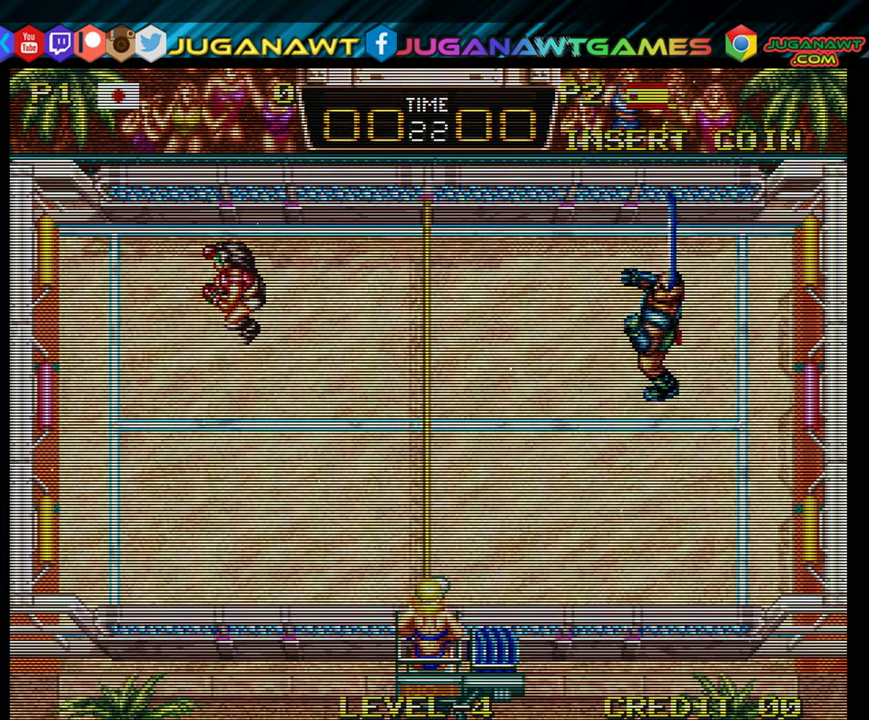
{"buttons": [], "events": []}
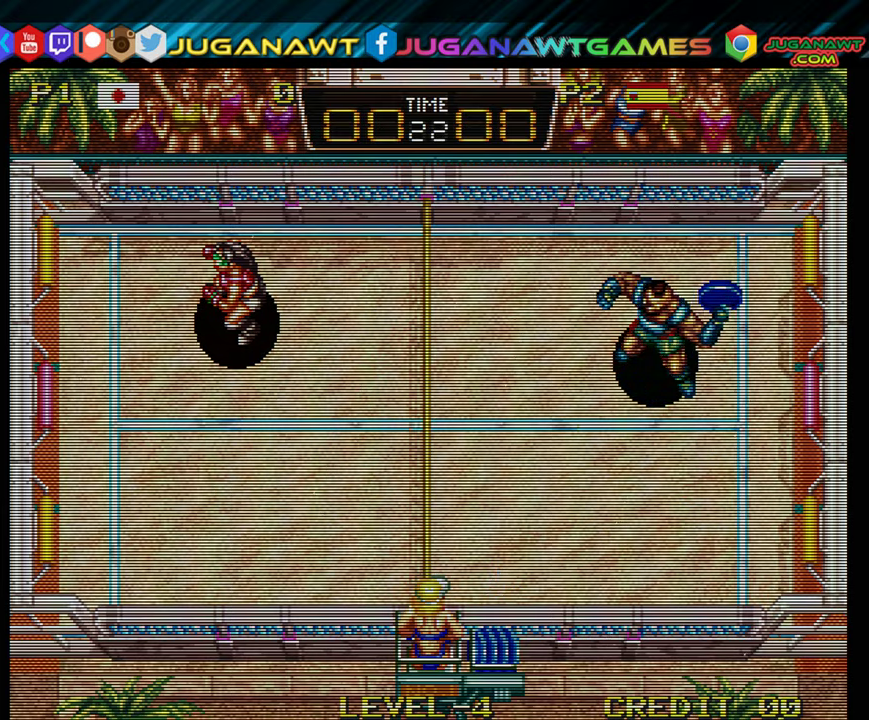
{"buttons": [], "events": []}
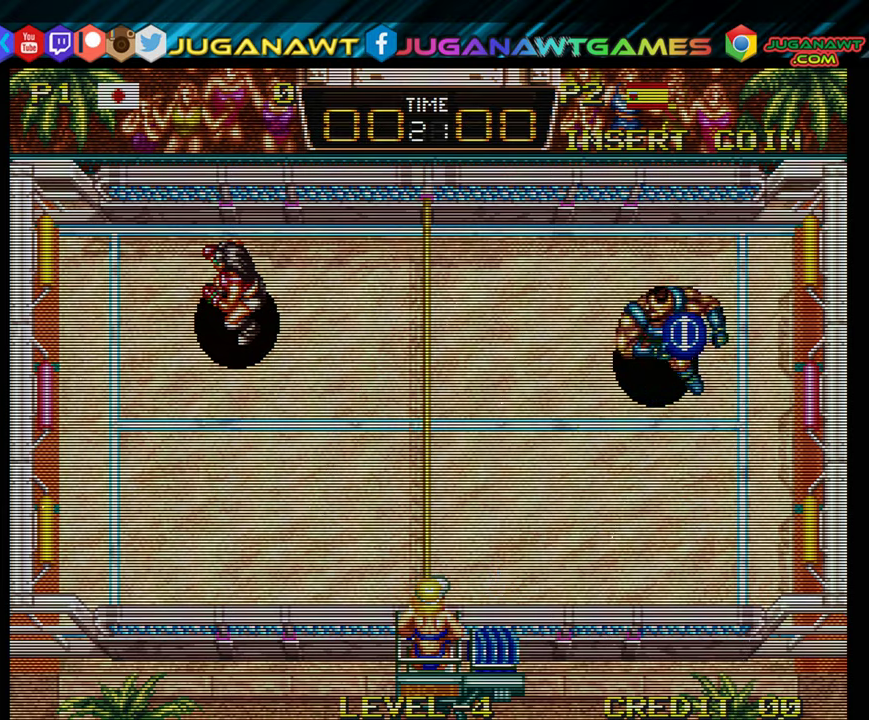
{"buttons": [], "events": []}
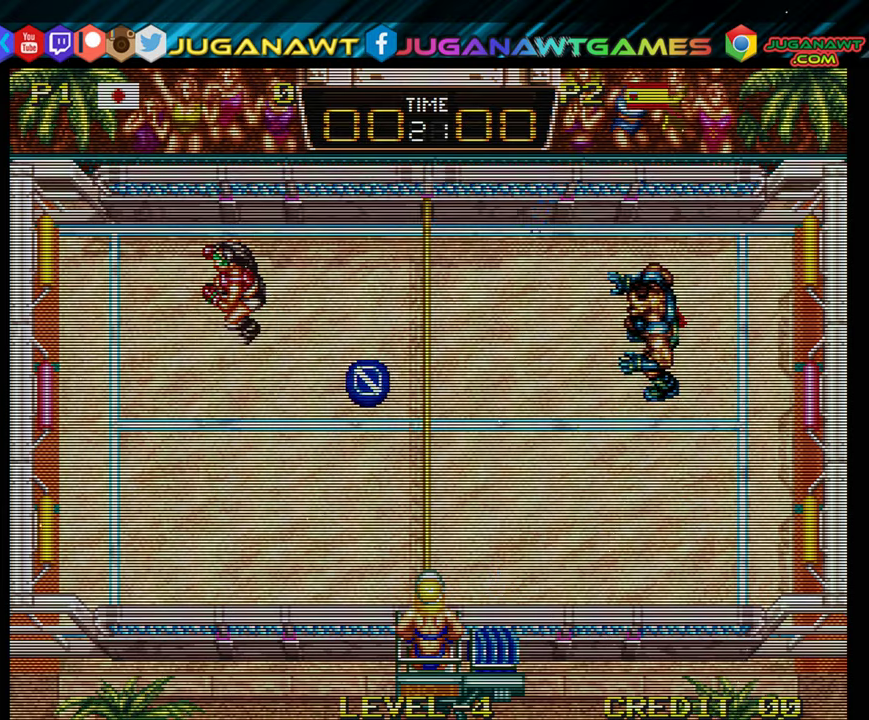
{"buttons": ["DPAD_DOWN", "DPAD_RIGHT"], "events": [[33, "DPAD_DOWN", "down"], [33, "DPAD_RIGHT", "down"], [67, "A", "down"], [133, "A", "up"], [217, "DPAD_RIGHT", "up"], [233, "A", "down"], [233, "DPAD_LEFT", "down"], [333, "A", "up"], [450, "A", "down"], [450, "DPAD_LEFT", "up"], [450, "DPAD_RIGHT", "down"], [500, "A", "up"]]}
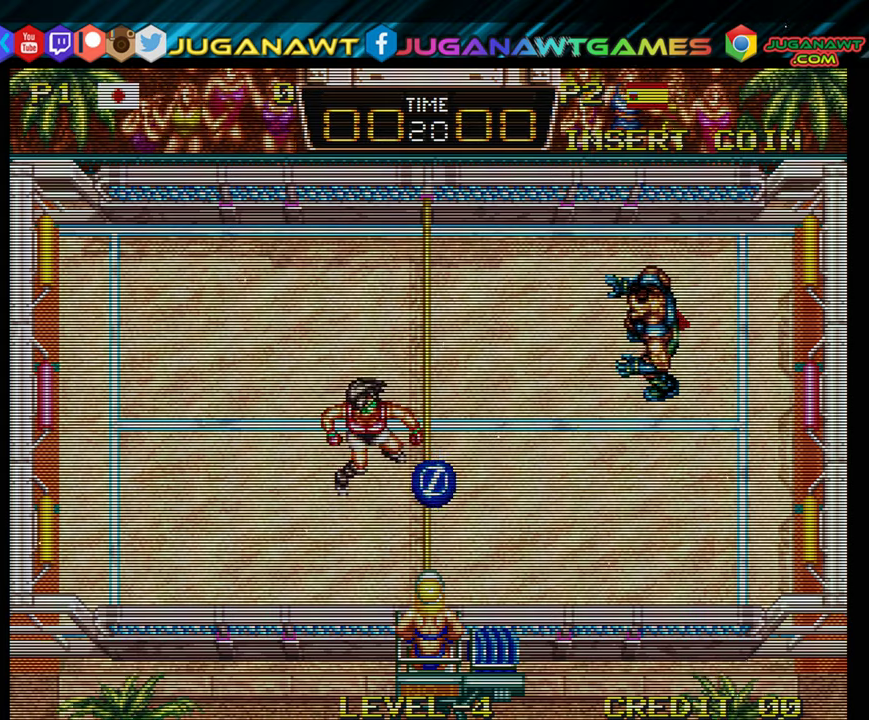
{"buttons": [], "events": [[300, "DPAD_DOWN", "up"], [300, "DPAD_RIGHT", "up"]]}
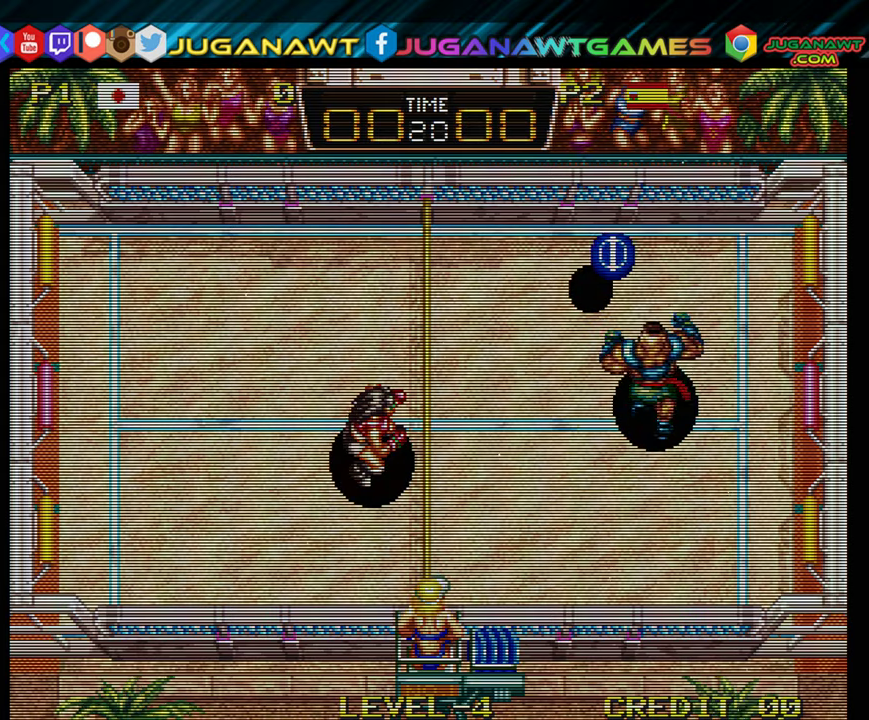
{"buttons": [], "events": [[100, "DPAD_LEFT", "down"], [467, "DPAD_LEFT", "up"]]}
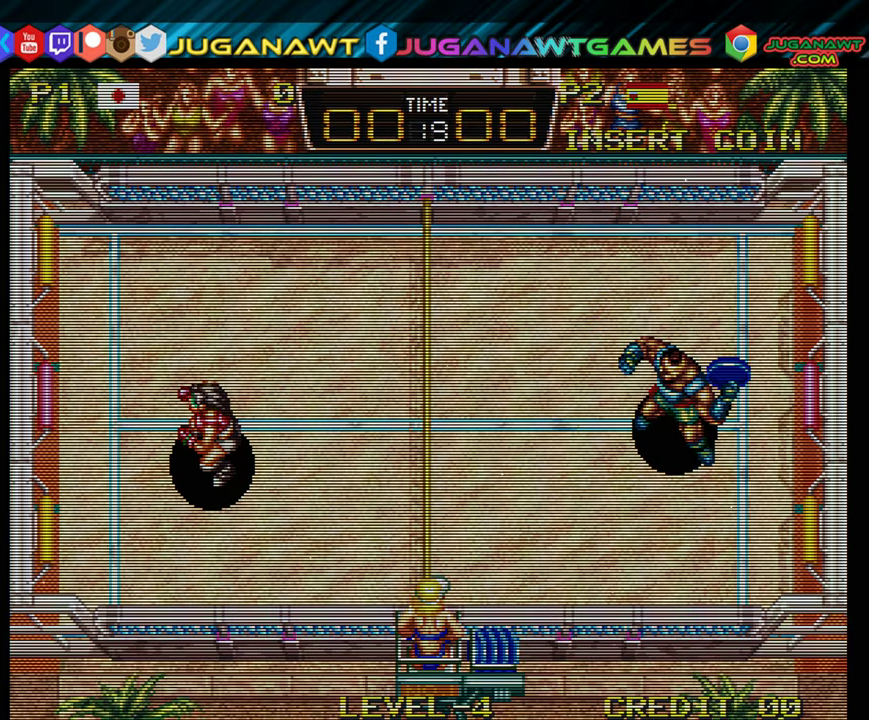
{"buttons": [], "events": []}
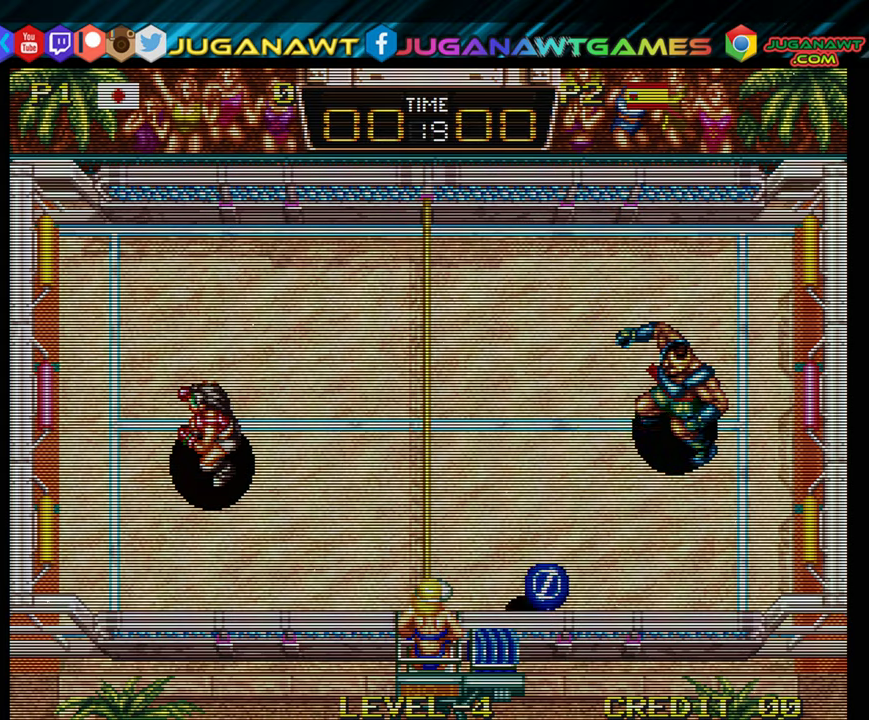
{"buttons": ["DPAD_UP", "DPAD_RIGHT"], "events": [[100, "DPAD_RIGHT", "down"], [167, "DPAD_DOWN", "down"], [234, "DPAD_RIGHT", "up"], [250, "DPAD_DOWN", "up"], [284, "DPAD_UP", "down"], [467, "DPAD_RIGHT", "down"]]}
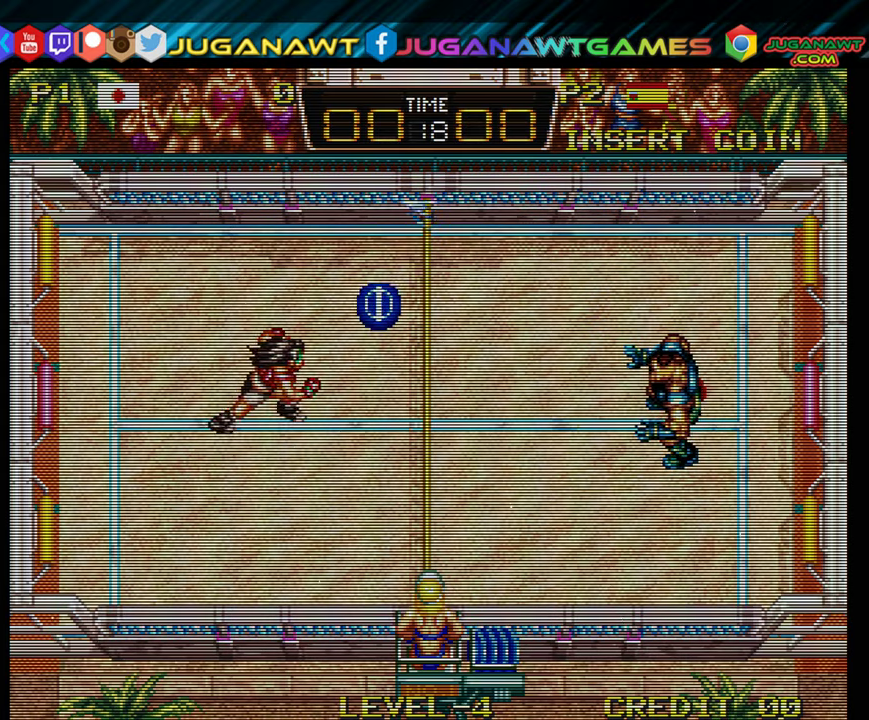
{"buttons": ["A", "DPAD_DOWN", "DPAD_LEFT"], "events": [[34, "DPAD_UP", "up"], [100, "DPAD_RIGHT", "up"], [134, "DPAD_UP", "down"], [167, "A", "down"], [200, "DPAD_UP", "up"], [267, "DPAD_LEFT", "down"], [334, "DPAD_UP", "down"], [434, "DPAD_UP", "up"], [467, "DPAD_DOWN", "down"]]}
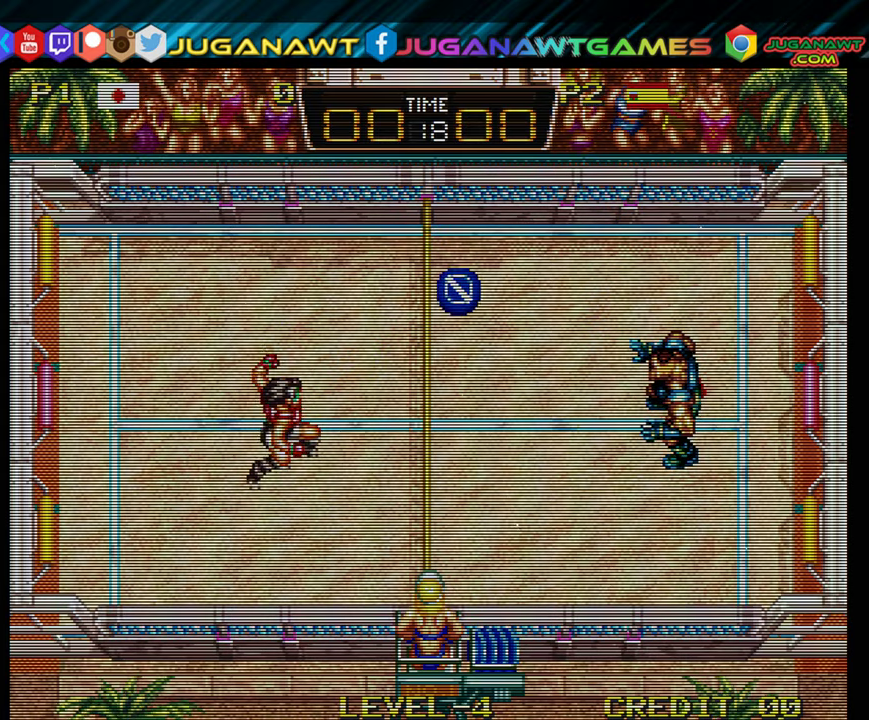
{"buttons": ["DPAD_LEFT"]}
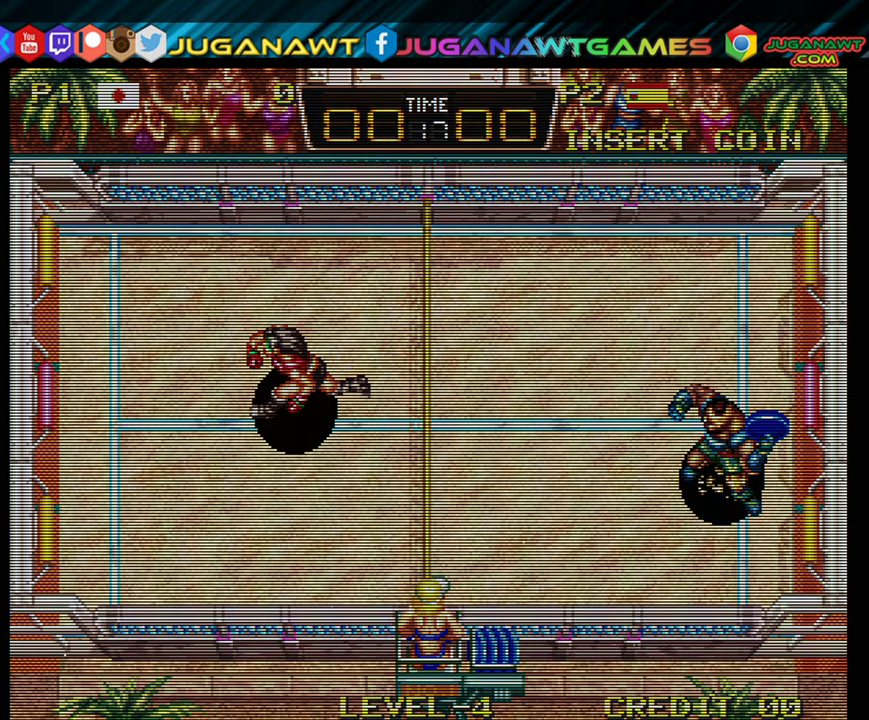
{"buttons": [], "events": [[150, "DPAD_LEFT", "up"]]}
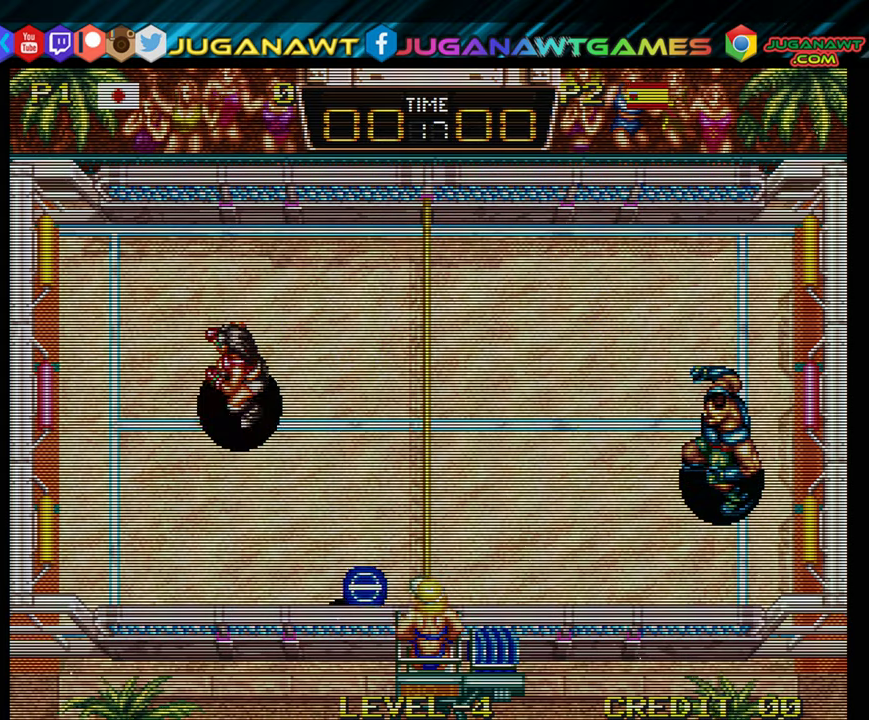
{"buttons": ["DPAD_LEFT"], "events": [[34, "DPAD_DOWN", "down"], [100, "DPAD_LEFT", "down"], [234, "A", "down"], [317, "A", "up"], [434, "DPAD_DOWN", "up"]]}
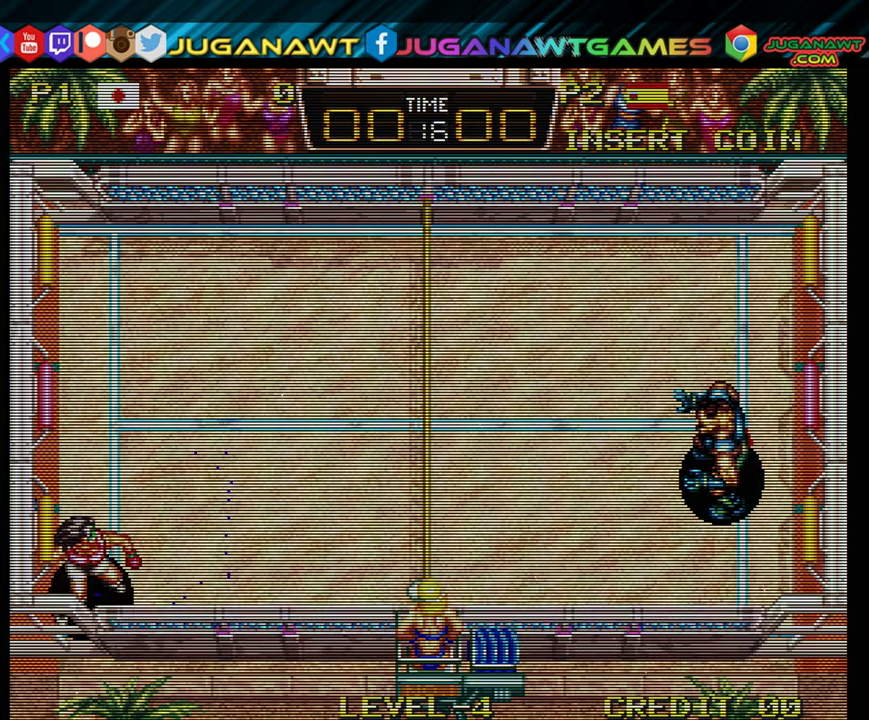
{"buttons": ["DPAD_DOWN", "DPAD_LEFT"], "events": [[100, "DPAD_DOWN", "down"], [100, "DPAD_LEFT", "up"], [300, "DPAD_LEFT", "down"], [350, "DPAD_DOWN", "up"], [467, "DPAD_DOWN", "down"]]}
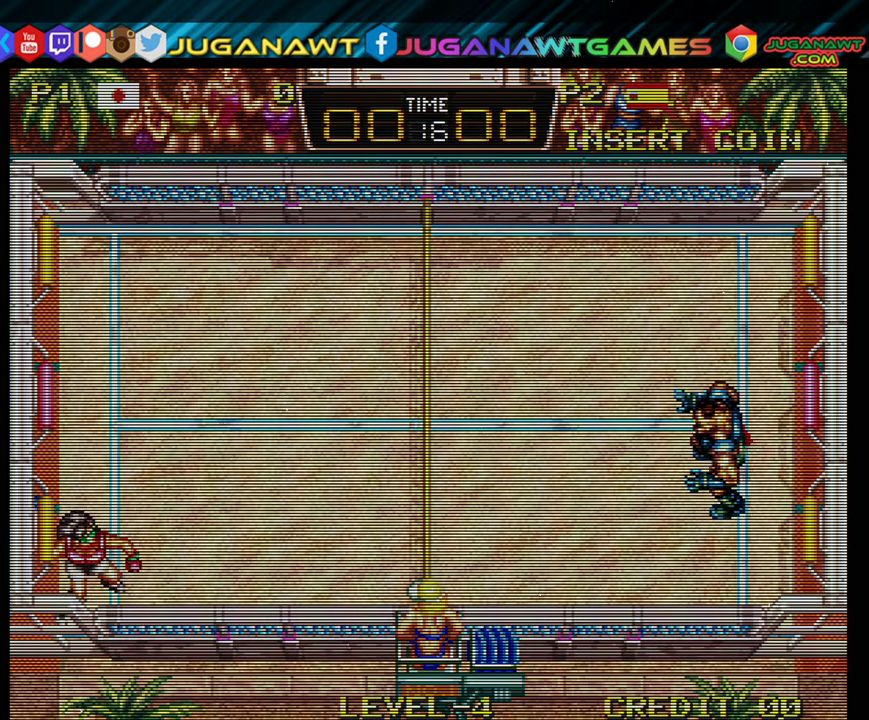
{"buttons": ["A", "DPAD_UP", "DPAD_RIGHT"], "events": [[34, "DPAD_LEFT", "up"], [34, "DPAD_RIGHT", "down"], [100, "DPAD_DOWN", "up"], [134, "DPAD_UP", "down"], [167, "A", "down"]]}
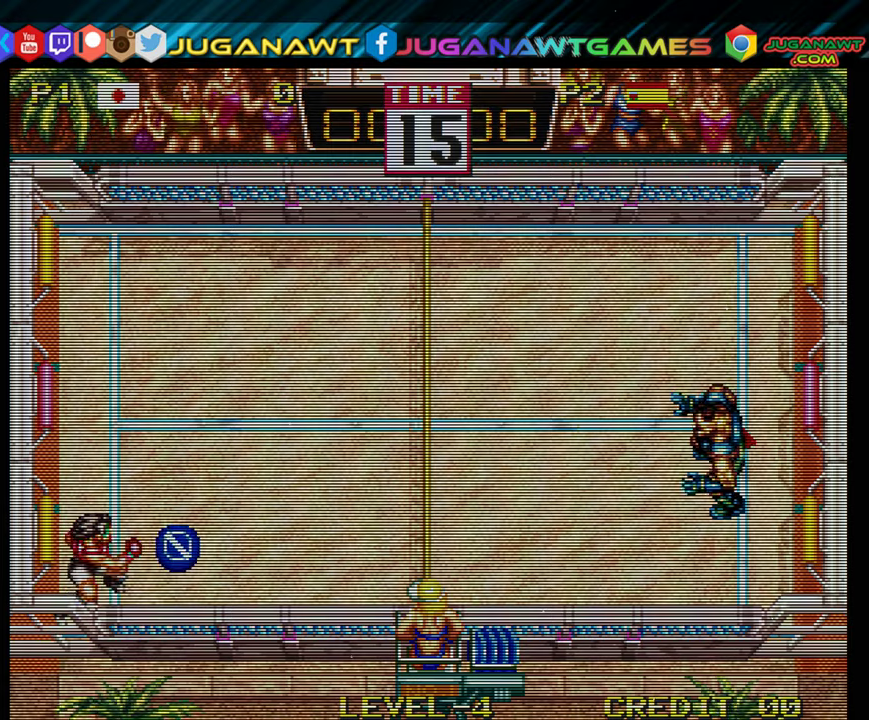
{"buttons": ["DPAD_DOWN", "DPAD_RIGHT"], "events": [[166, "A", "up"], [200, "DPAD_UP", "up"], [300, "DPAD_DOWN", "down"]]}
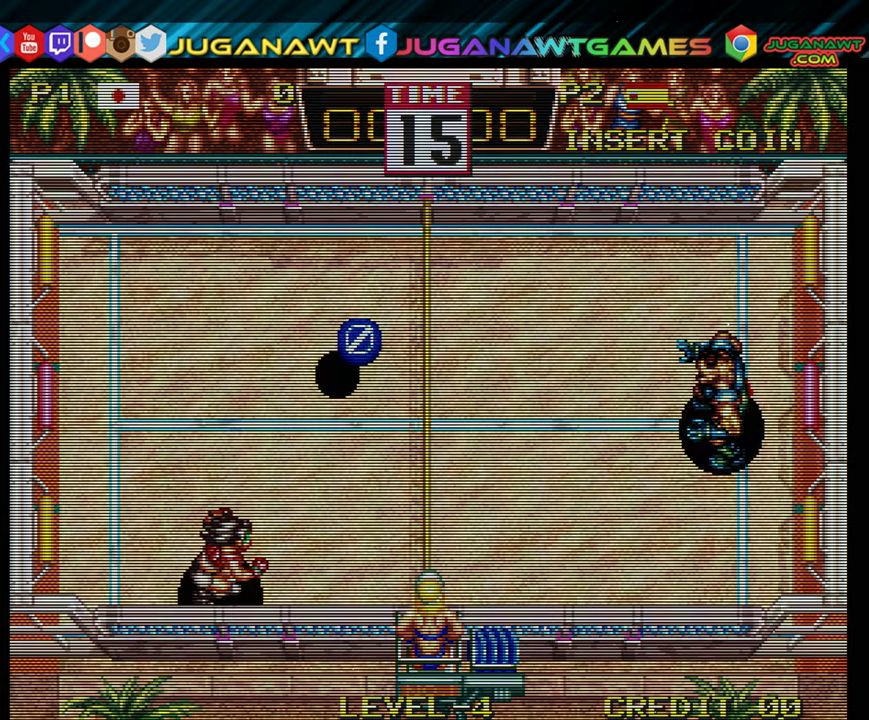
{"buttons": ["DPAD_UP", "DPAD_RIGHT"], "events": [[33, "DPAD_DOWN", "up"], [133, "DPAD_UP", "down"]]}
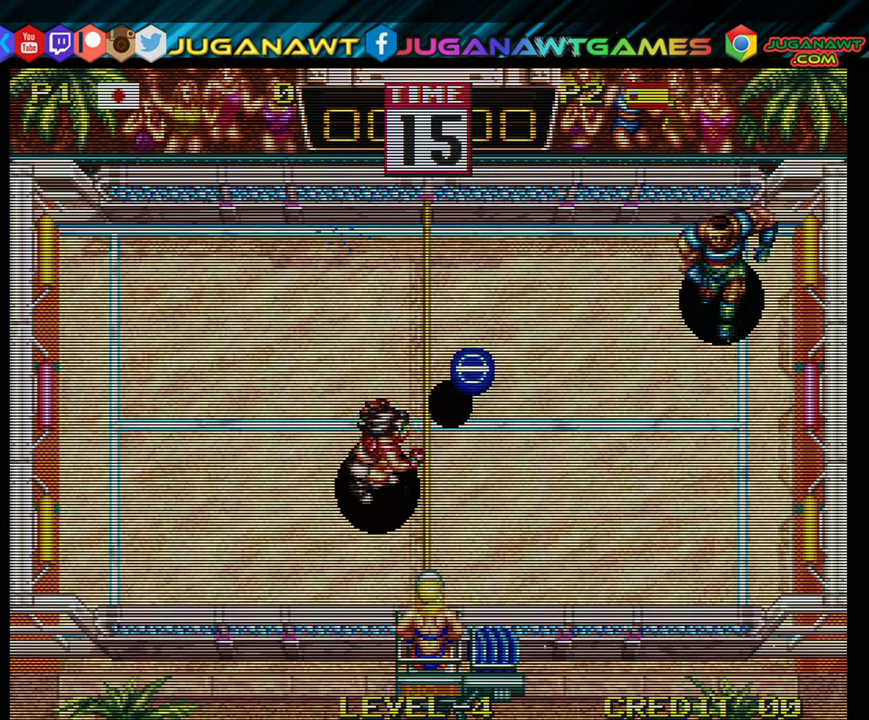
{"buttons": [], "events": [[33, "DPAD_UP", "up"], [66, "DPAD_RIGHT", "up"]]}
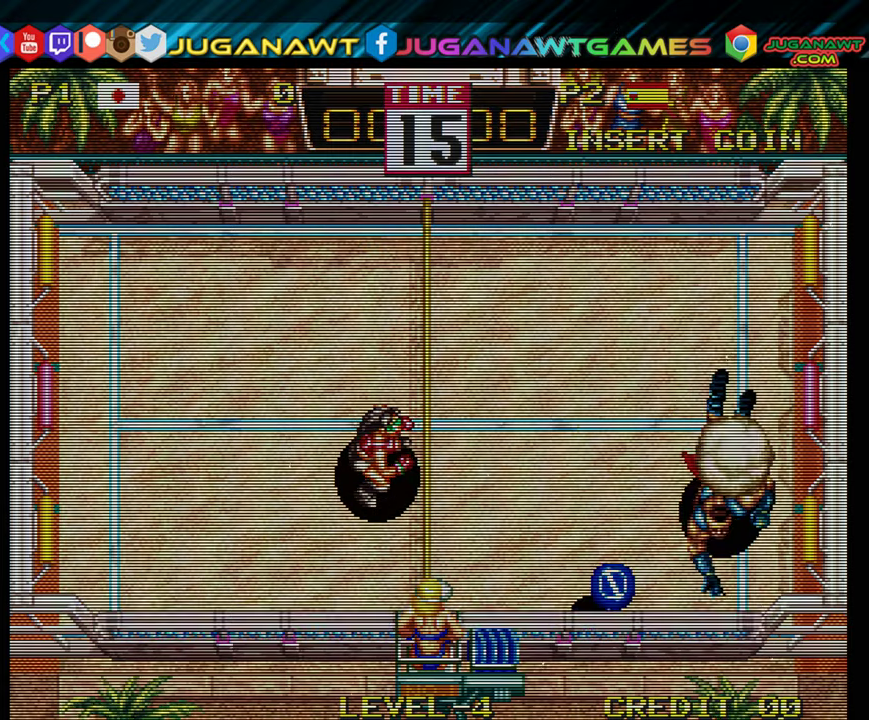
{"buttons": [], "events": [[100, "DPAD_LEFT", "down"], [466, "DPAD_LEFT", "up"]]}
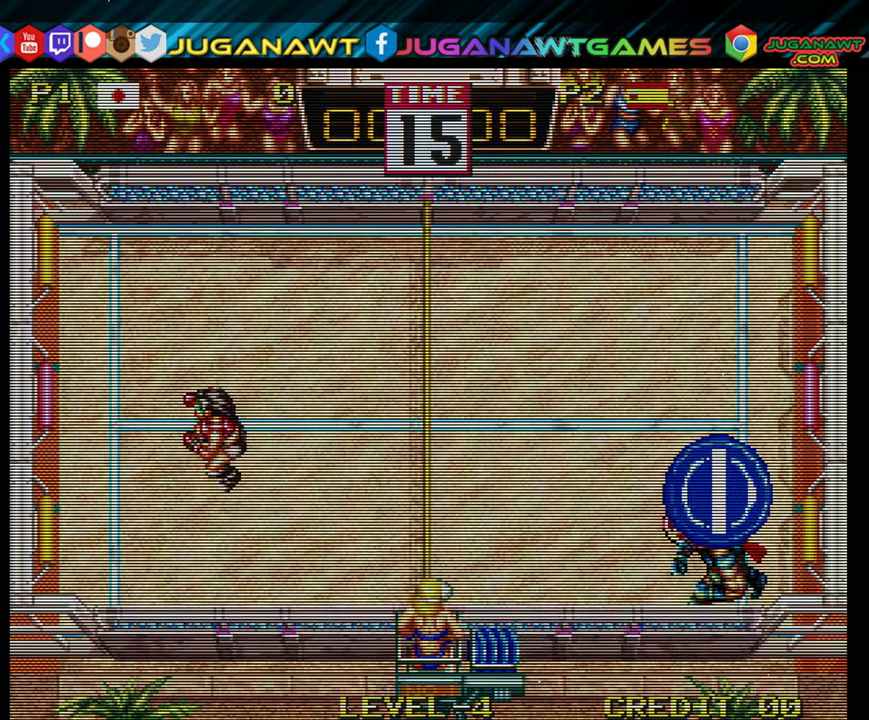
{"buttons": ["DPAD_LEFT"], "events": [[100, "DPAD_RIGHT", "down"], [166, "DPAD_RIGHT", "up"], [483, "DPAD_LEFT", "down"]]}
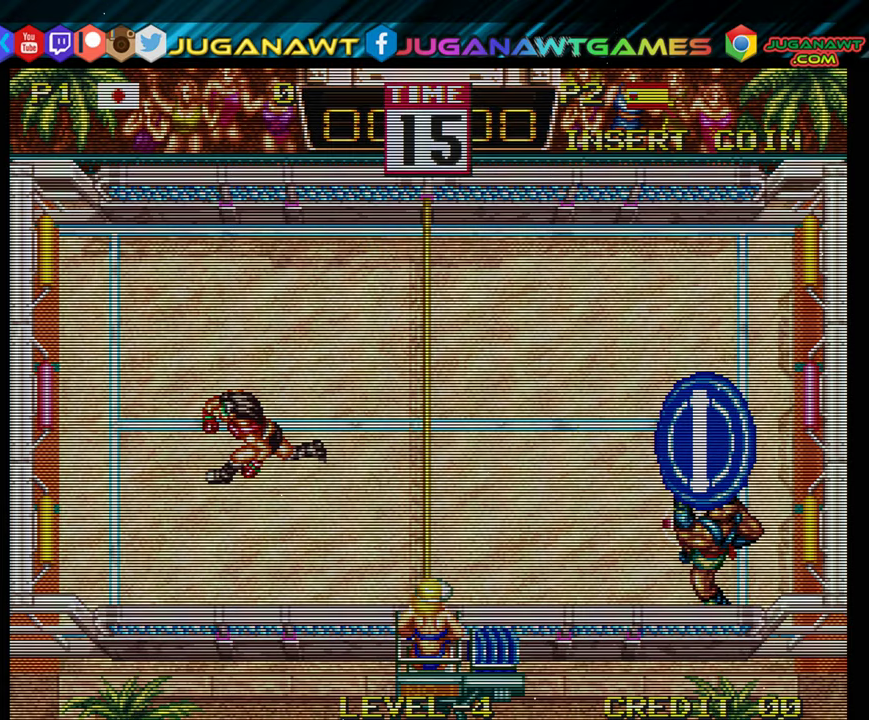
{"buttons": [], "events": [[300, "DPAD_LEFT", "up"]]}
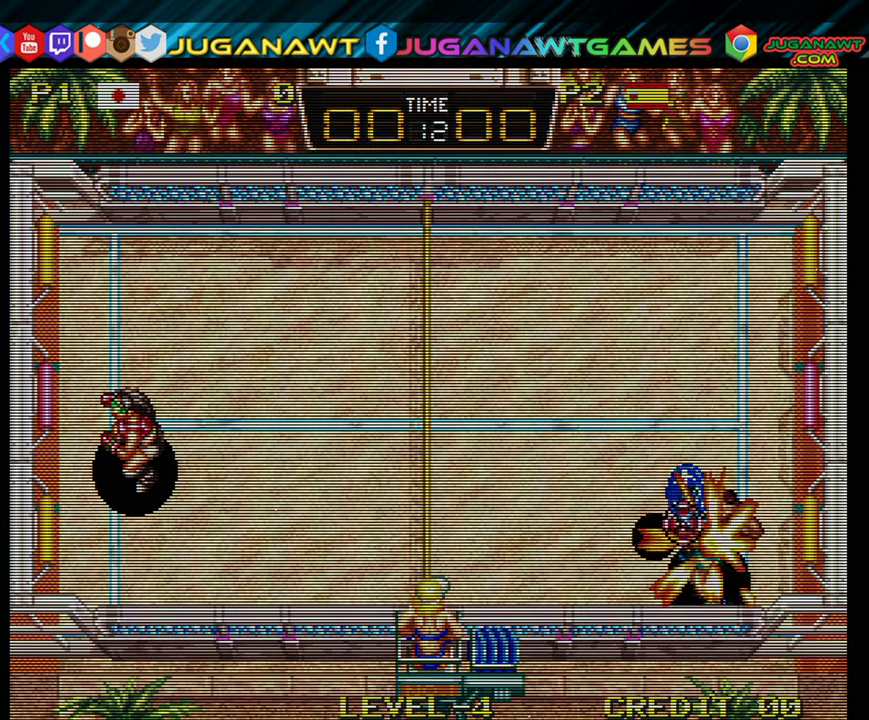
{"buttons": [], "events": []}
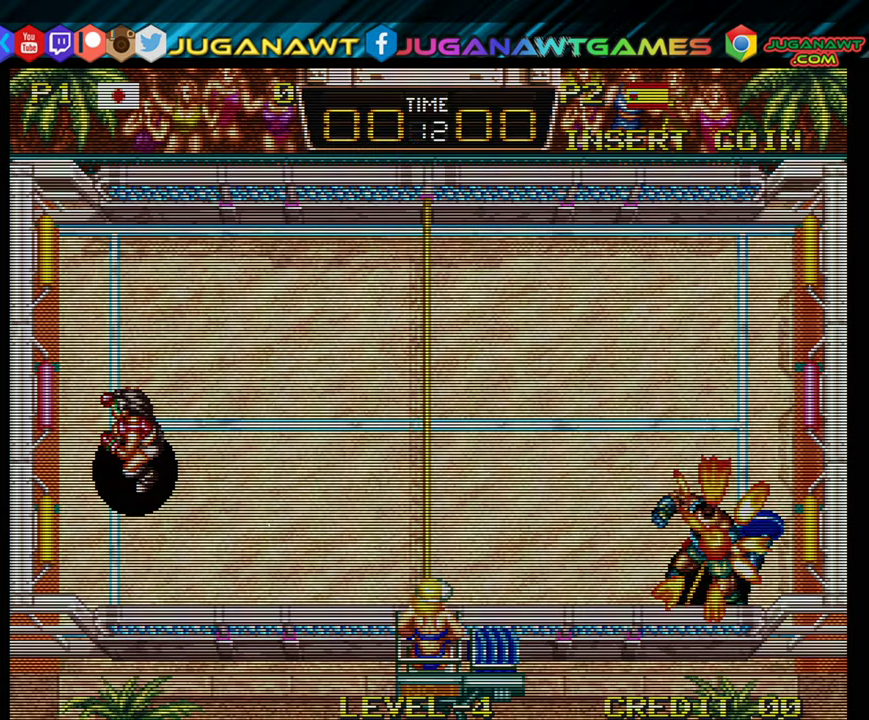
{"buttons": [], "events": []}
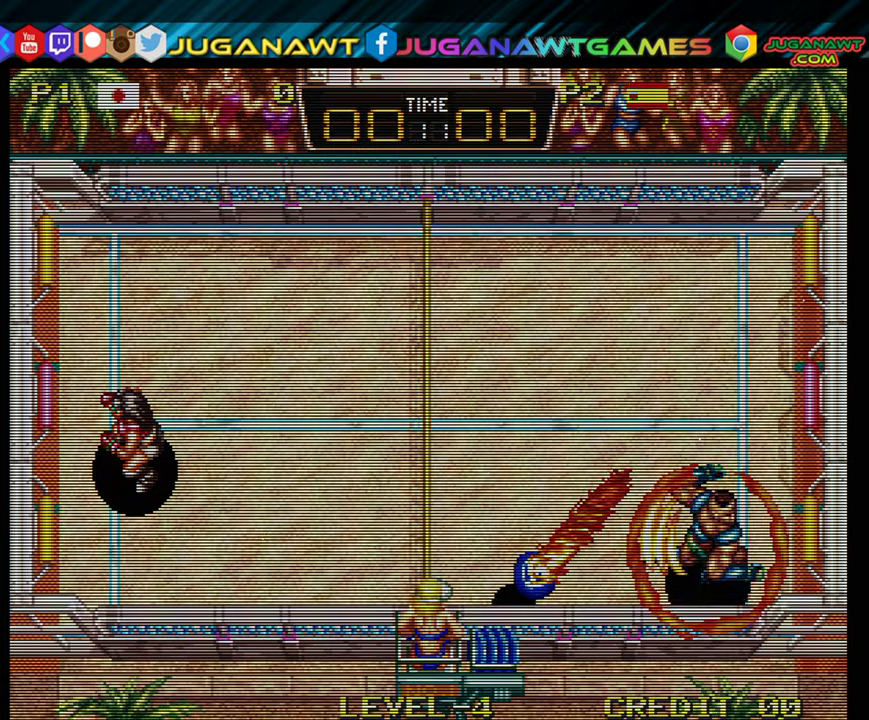
{"buttons": ["DPAD_UP", "DPAD_LEFT"], "events": [[250, "DPAD_RIGHT", "down"], [283, "DPAD_DOWN", "down"], [316, "A", "down"], [316, "DPAD_RIGHT", "up"], [366, "DPAD_DOWN", "up"], [400, "A", "up"], [400, "DPAD_UP", "down"], [466, "DPAD_LEFT", "down"]]}
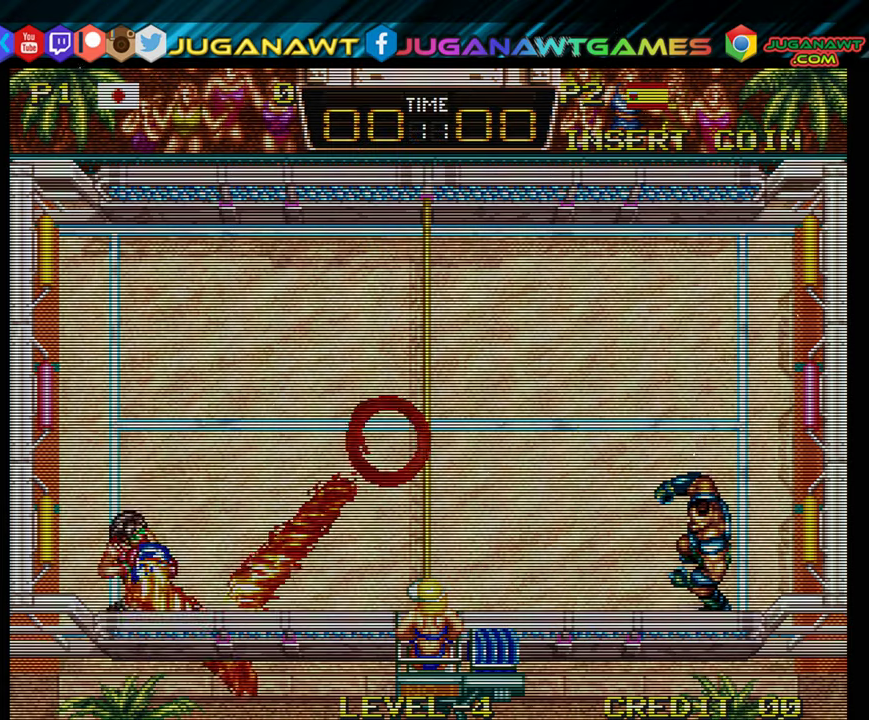
{"buttons": ["DPAD_UP", "DPAD_RIGHT"]}
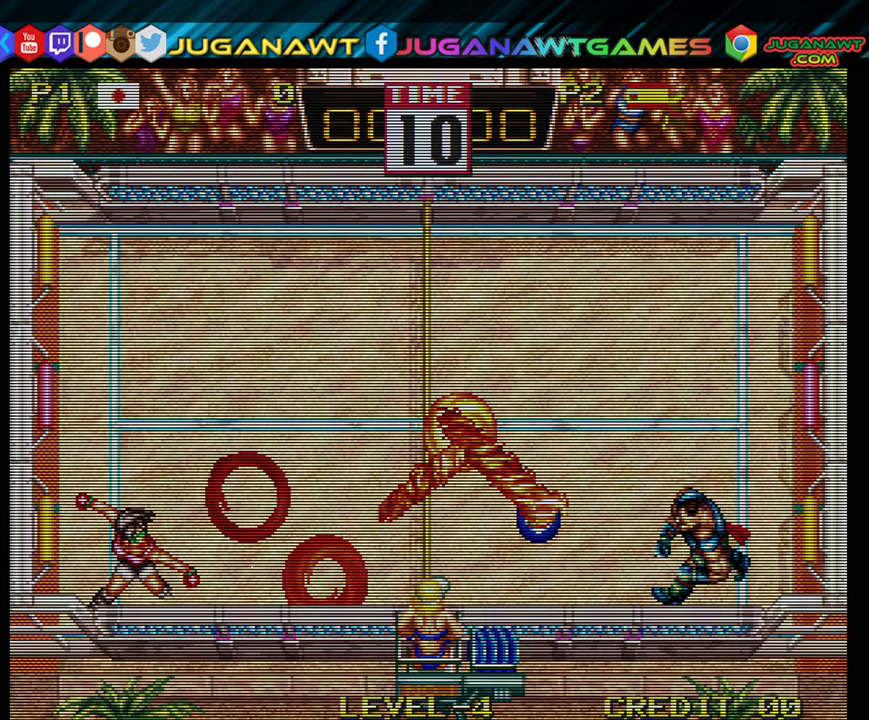
{"buttons": ["DPAD_UP", "DPAD_RIGHT"], "events": []}